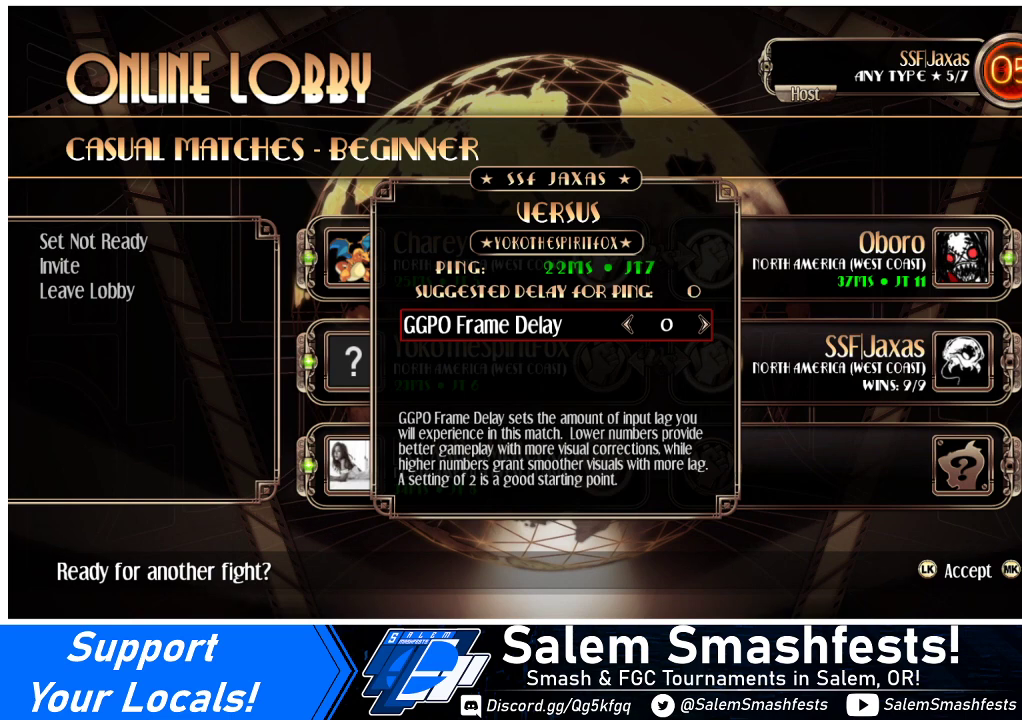
Gameplay with a controller (arcade stick); each line is a JSON object with the inputs held at the frame after it. "events" lists button and stick changes between this image and that frame as [ms after this image, input, new state], when the widget could be followed in between. Not read: L3 R3.
{"buttons": [], "events": [[367, "SQUARE", "down"], [433, "SQUARE", "up"]]}
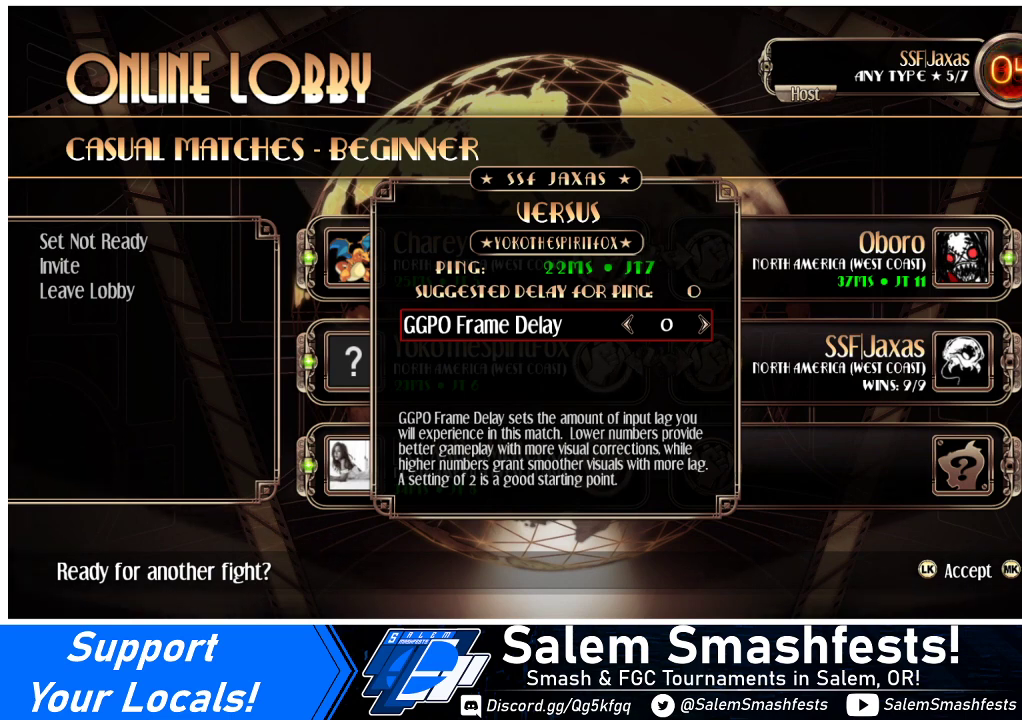
{"buttons": [], "events": []}
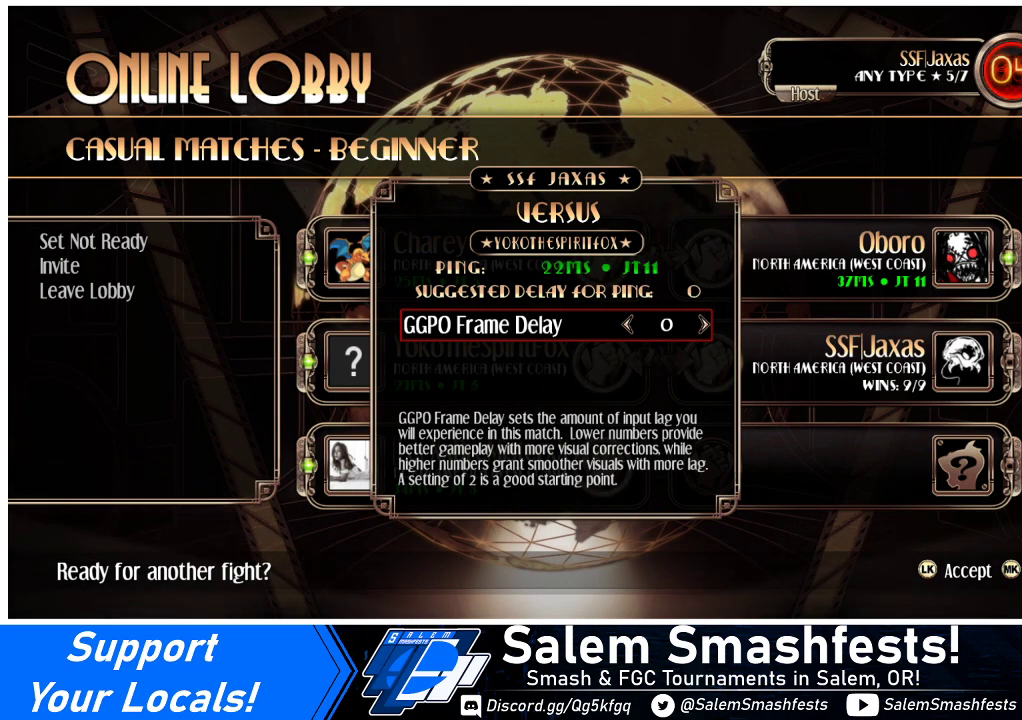
{"buttons": [], "events": [[33, "SQUARE", "down"], [133, "SQUARE", "up"]]}
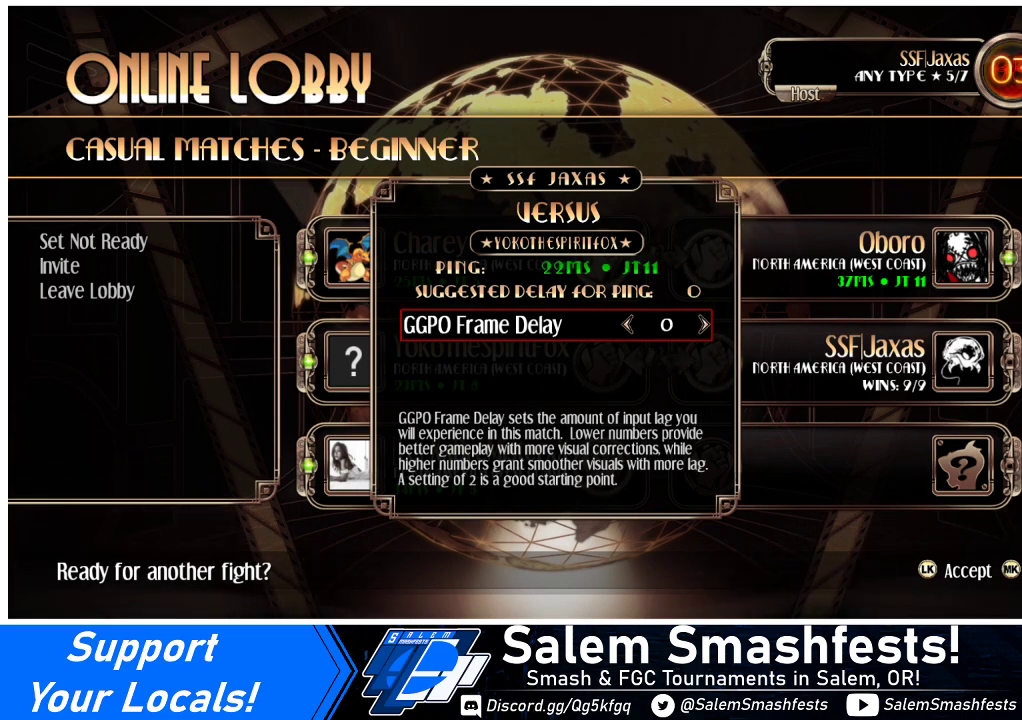
{"buttons": [], "events": []}
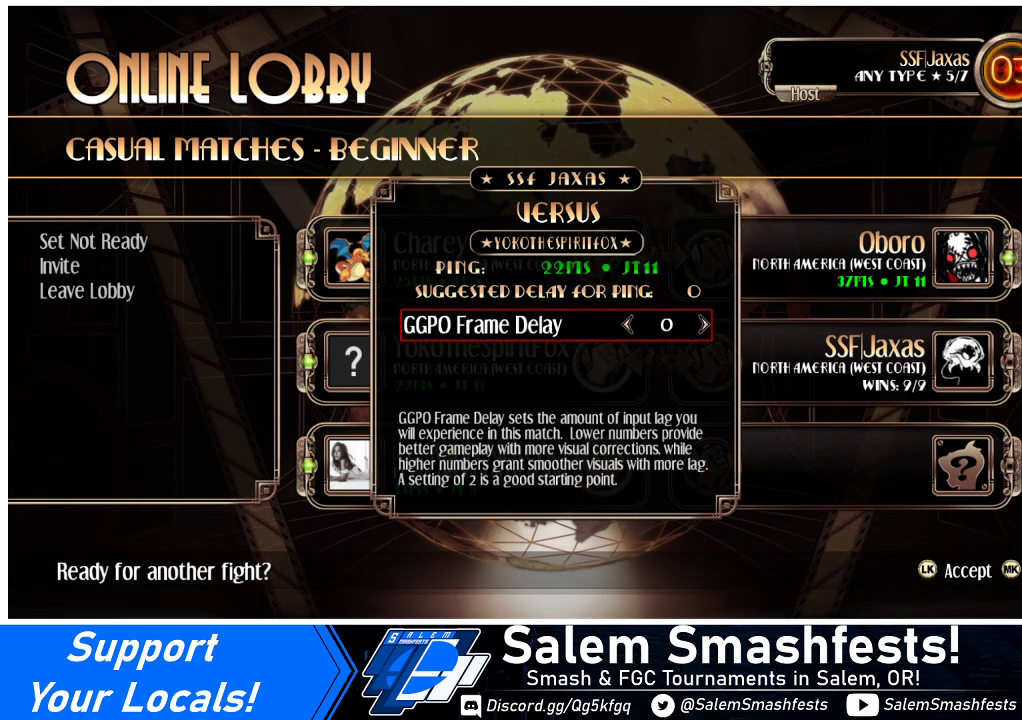
{"buttons": [], "events": [[300, "SQUARE", "down"], [333, "SQUARE", "up"]]}
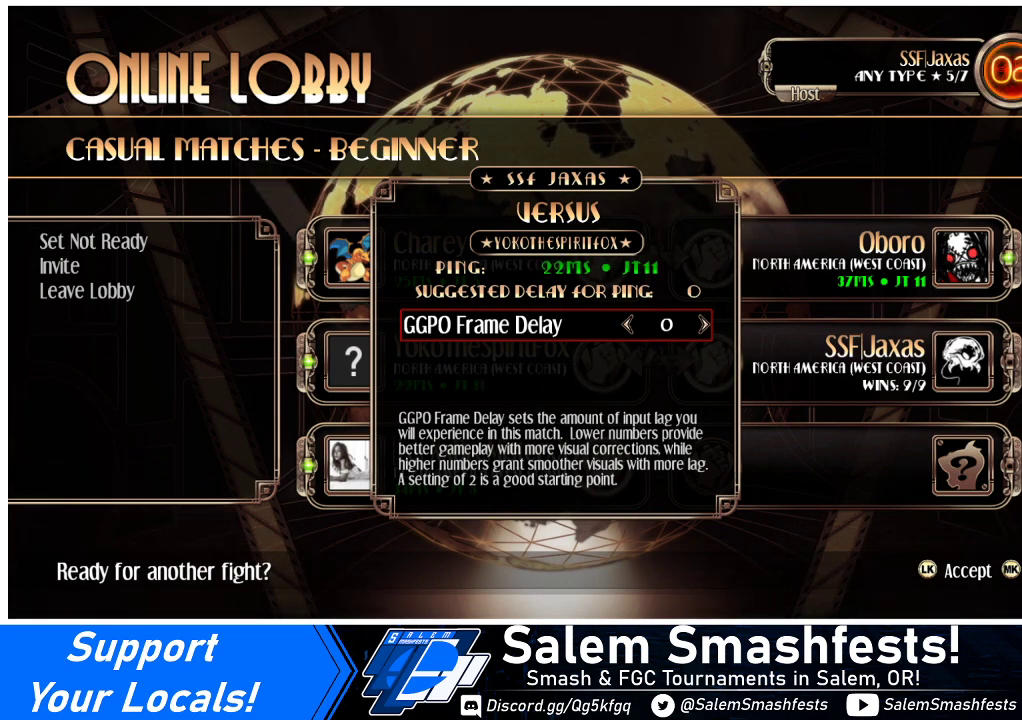
{"buttons": ["SQUARE"], "events": [[500, "SQUARE", "down"]]}
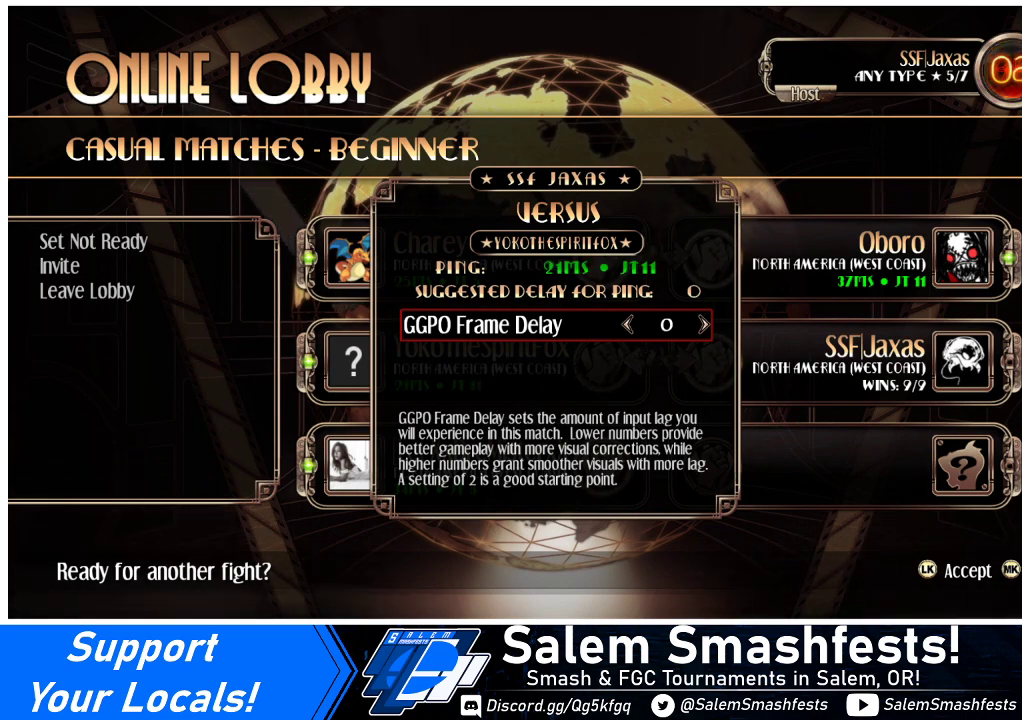
{"buttons": [], "events": [[33, "SQUARE", "up"]]}
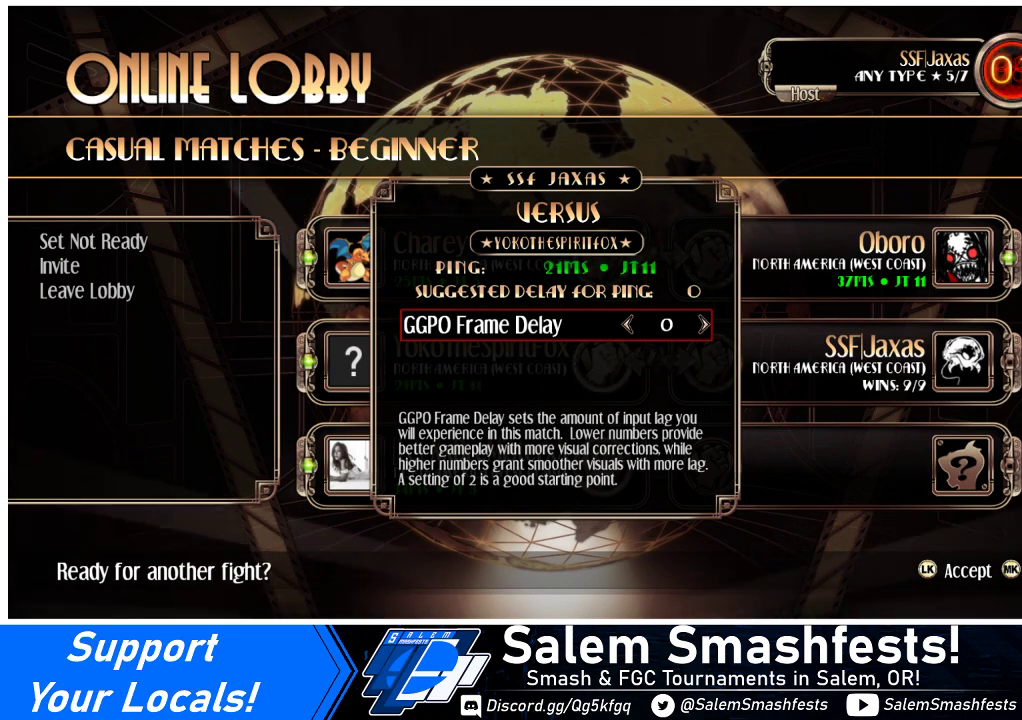
{"buttons": [], "events": []}
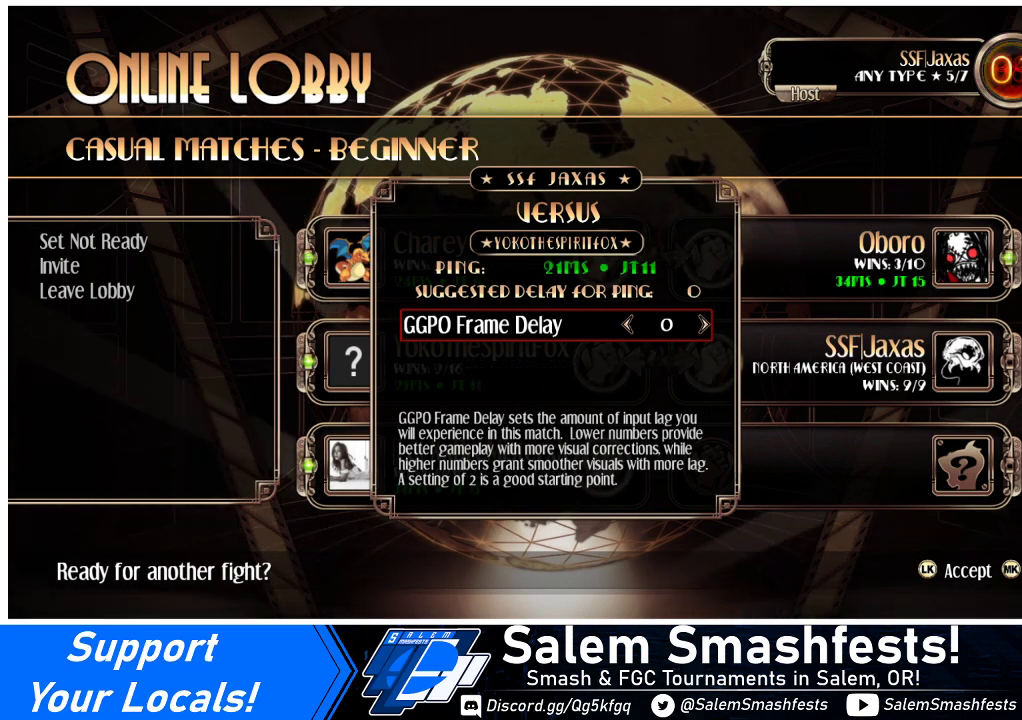
{"buttons": [], "events": []}
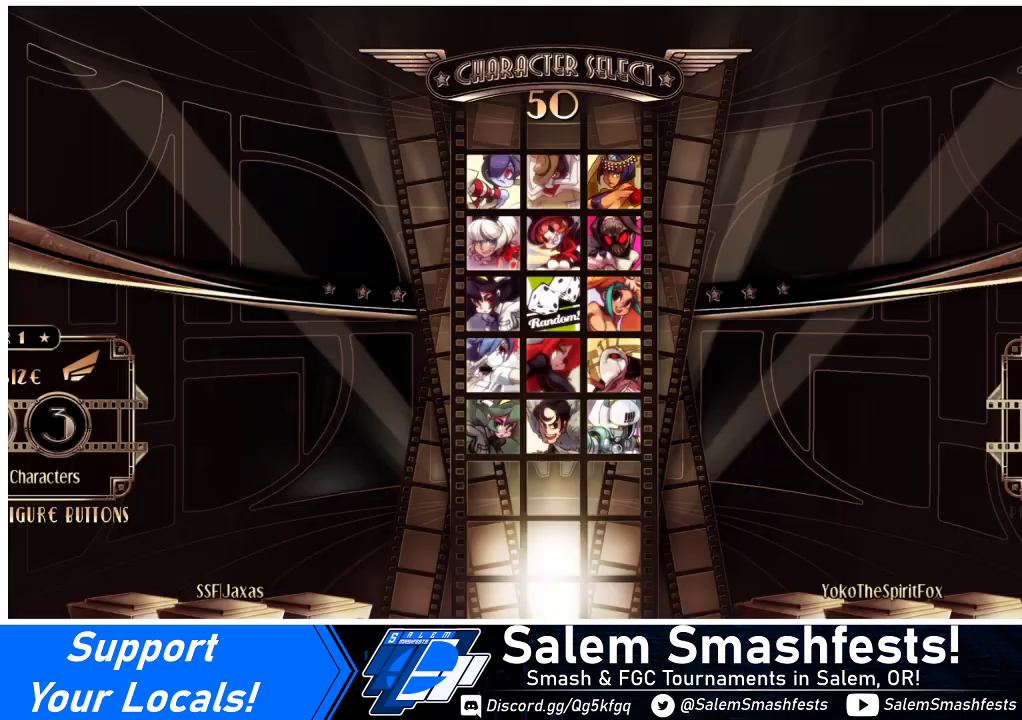
{"buttons": [], "events": [[67, "SQUARE", "down"], [167, "SQUARE", "up"]]}
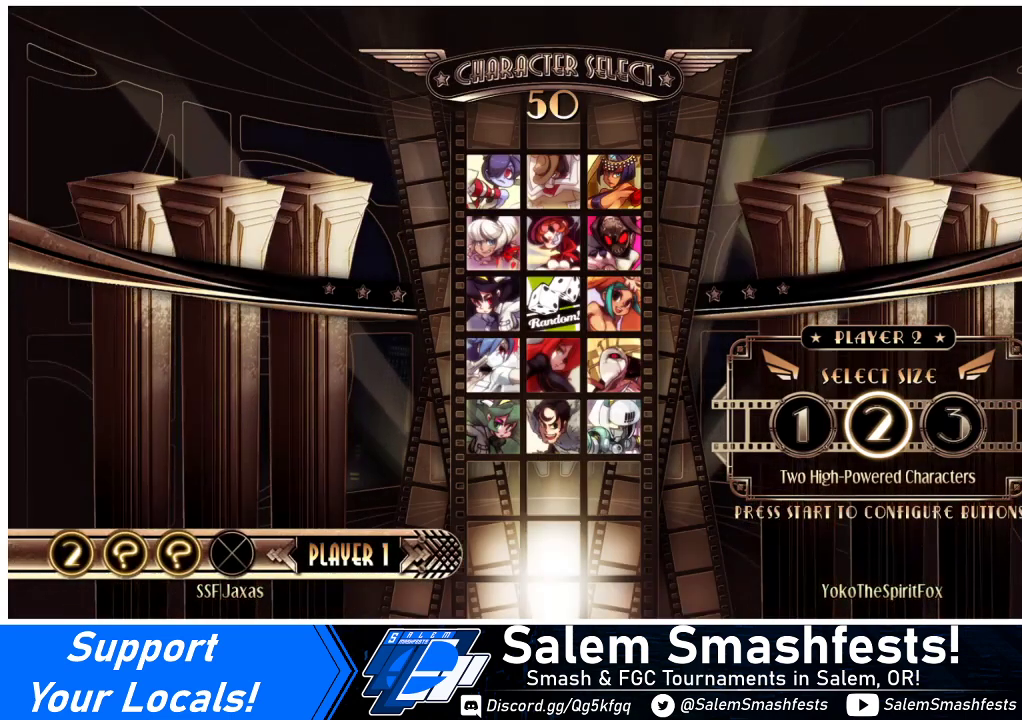
{"buttons": [], "events": []}
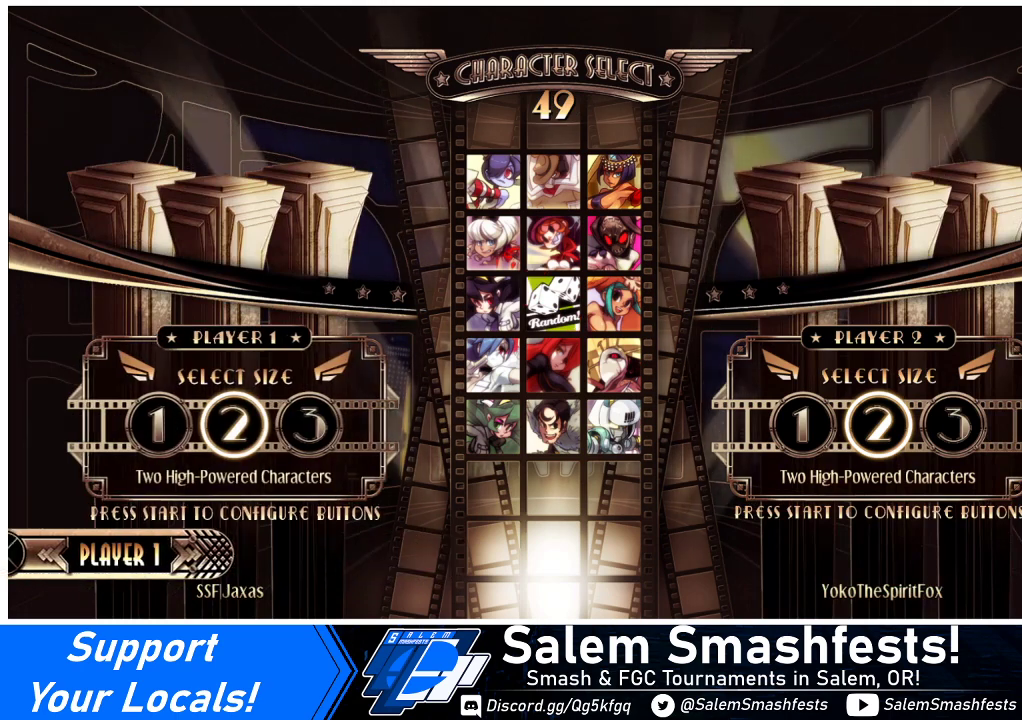
{"buttons": [], "events": []}
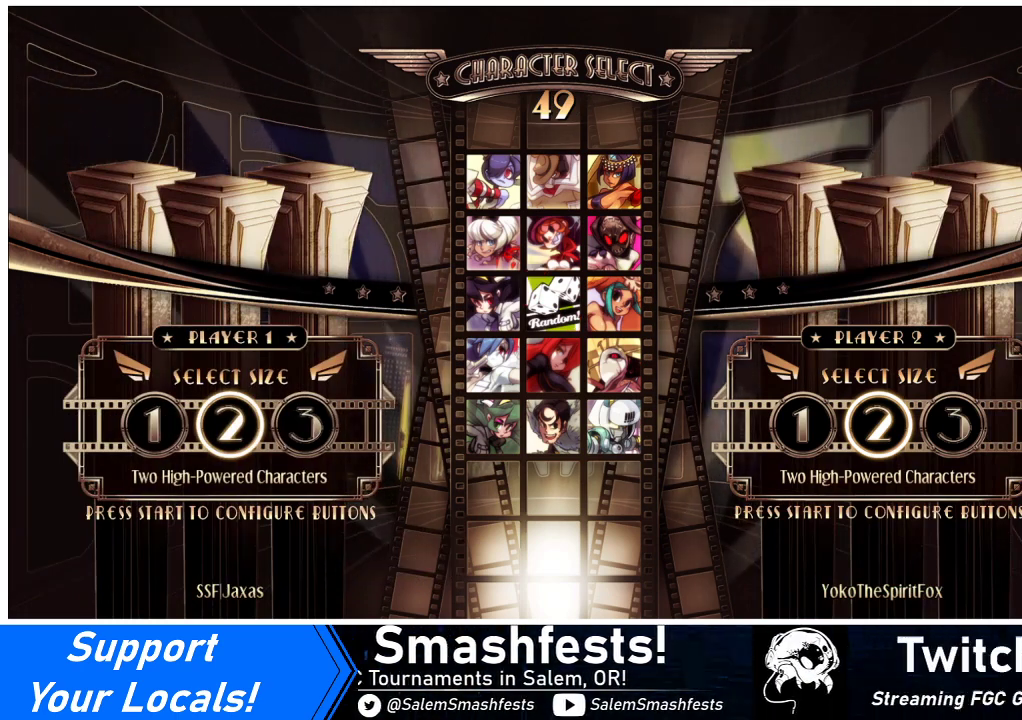
{"buttons": [], "events": [[67, "L1", "down"], [167, "L1", "up"], [433, "DPAD_LEFT", "down"], [500, "DPAD_LEFT", "up"]]}
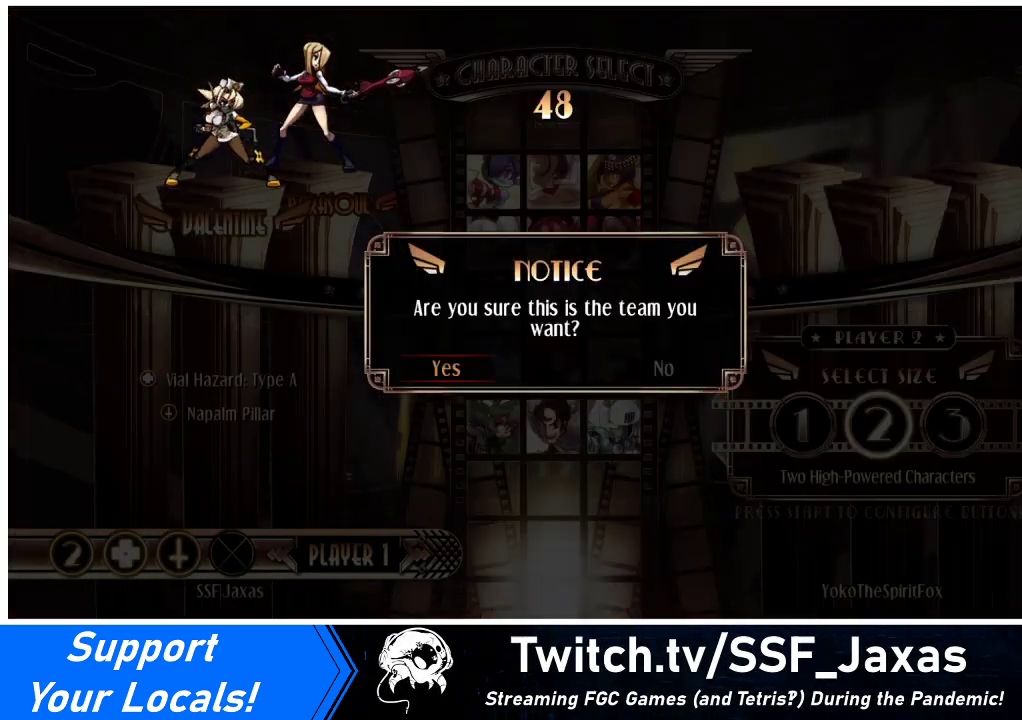
{"buttons": [], "events": [[167, "SQUARE", "down"], [200, "SQUARE", "up"]]}